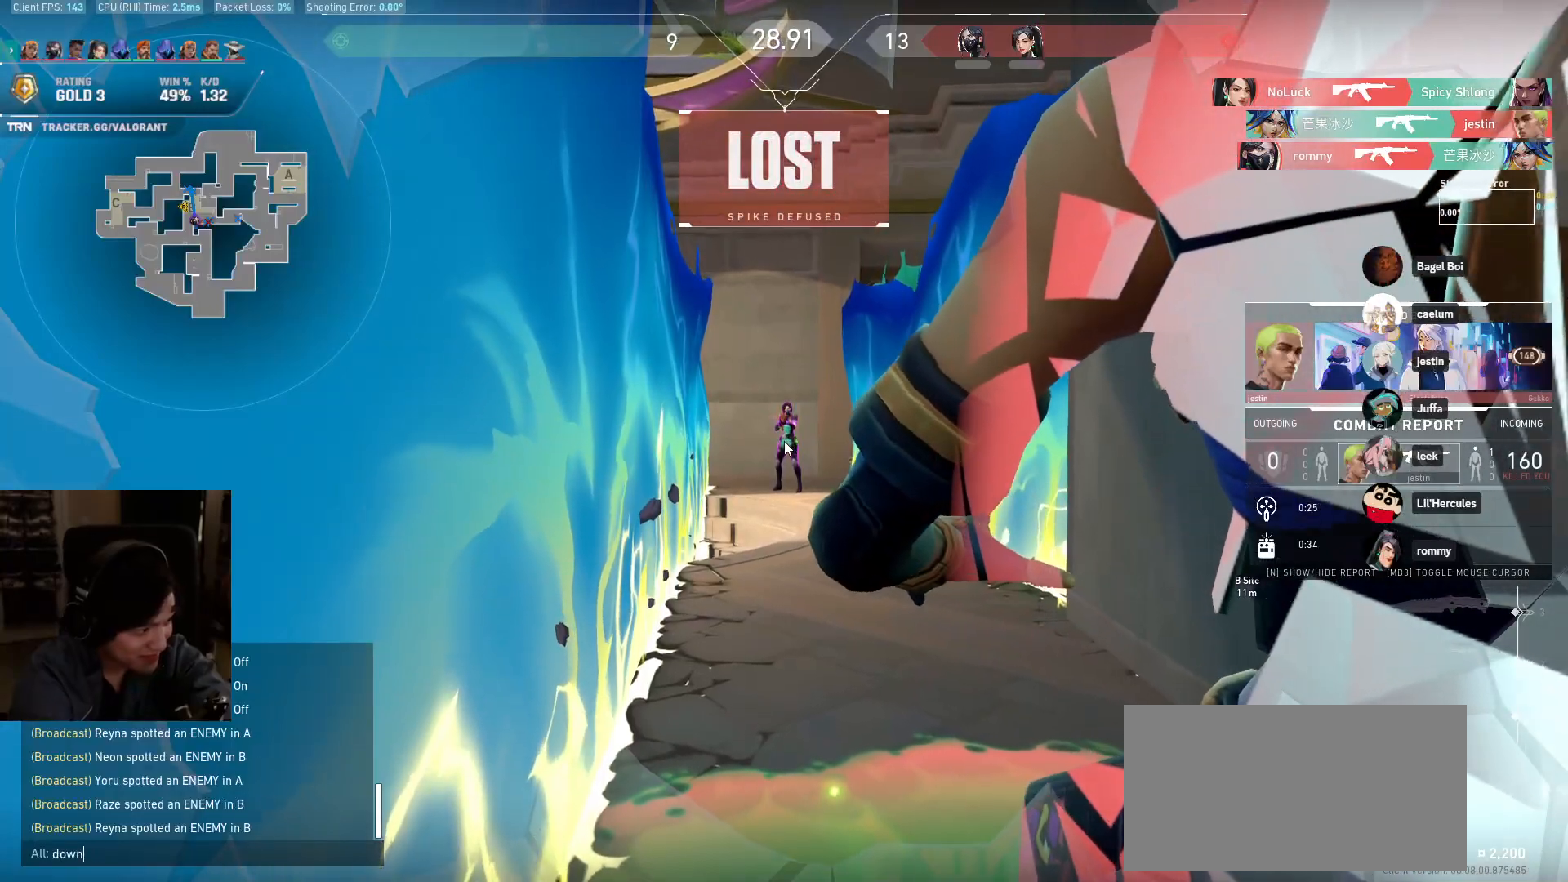
Gameplay with keyboard and mouse; each line is a JSON object with the keys and mouse buttons held at the frame after it. "events" lists presses ("down") and releases ("up") of "a", "ctrl", "d", "e", "q", "s", "shift", "space", "w", "mouse_left", "mouse_wheel", "mouse_right", "mouse_mb4" and "mouse_mb5" between this image and that frame as [ms after this image, input, new state], when the widget could be followed in between. "mouse_left", "mouse_wheel", "mouse_right", "mouse_mb4", "mouse_mb5" = the "left", "wheel", "right", "mb4", "mb5" buttons of the "mouse" list. No other keys are recorded. "wheel" means that the mouse wheel is clicked or scrolled. Mouse movement is not recorded.
{"keys": [], "mouse": [], "events": []}
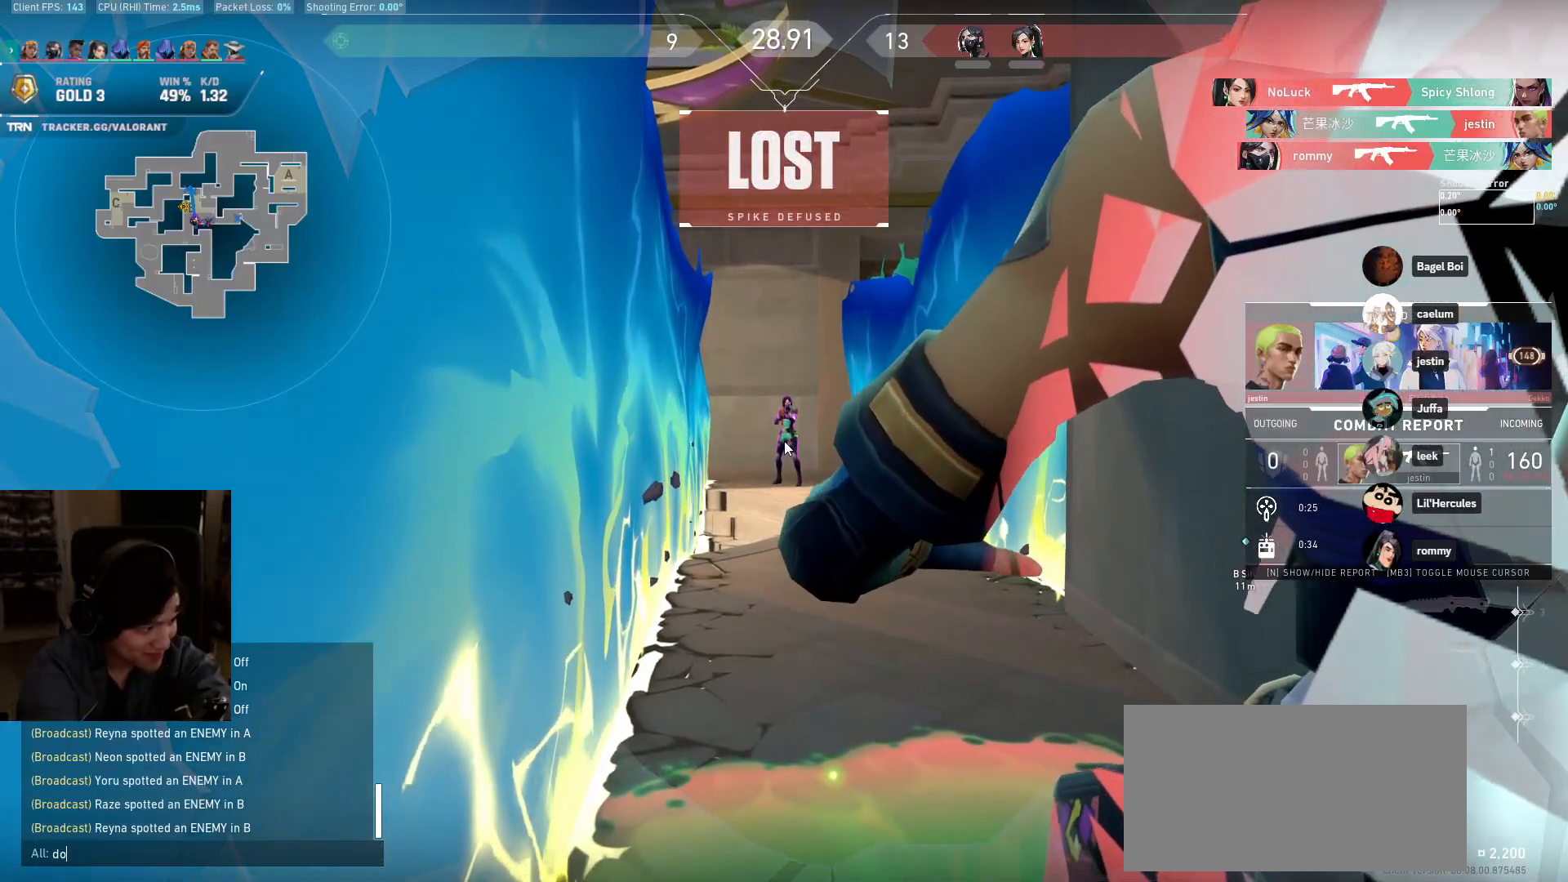
{"keys": [], "mouse": [], "events": []}
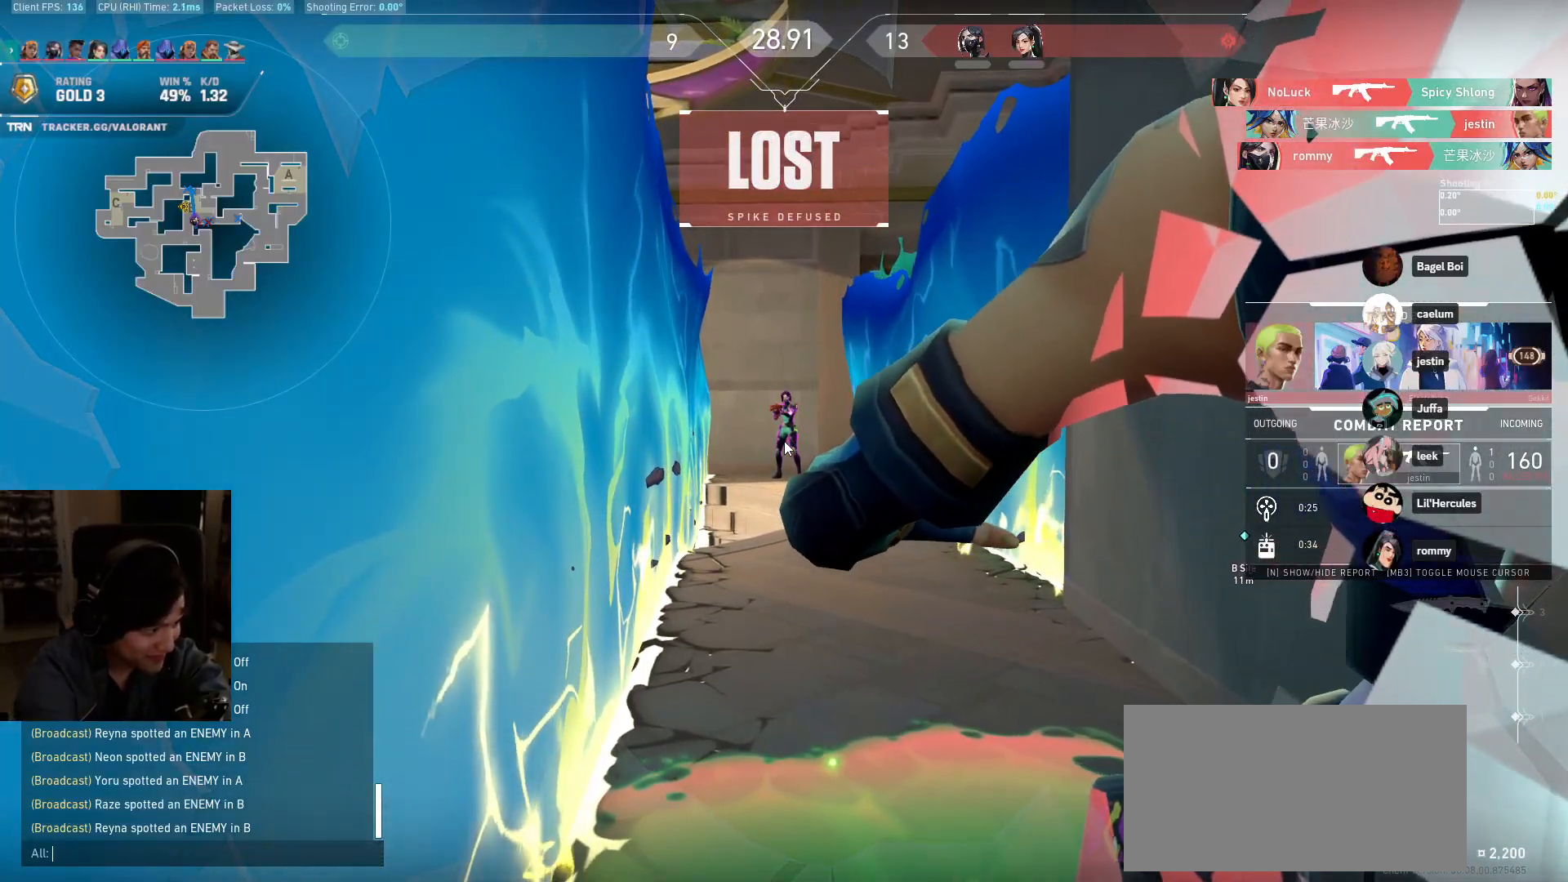
{"keys": [], "mouse": [], "events": []}
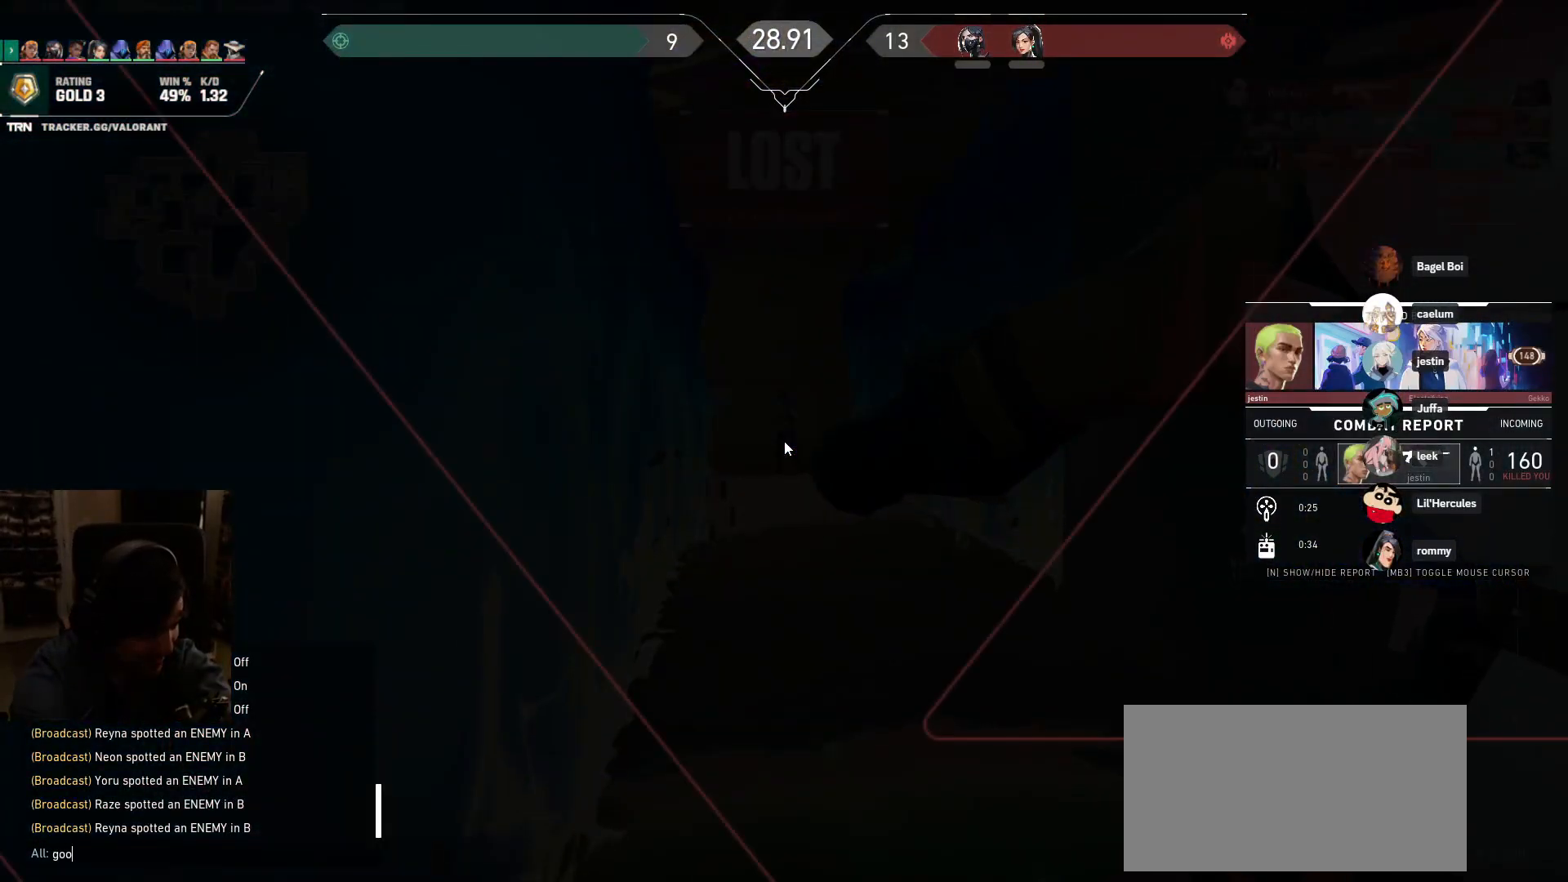
{"keys": [], "mouse": [], "events": [[200, "d", "down"], [317, "d", "up"]]}
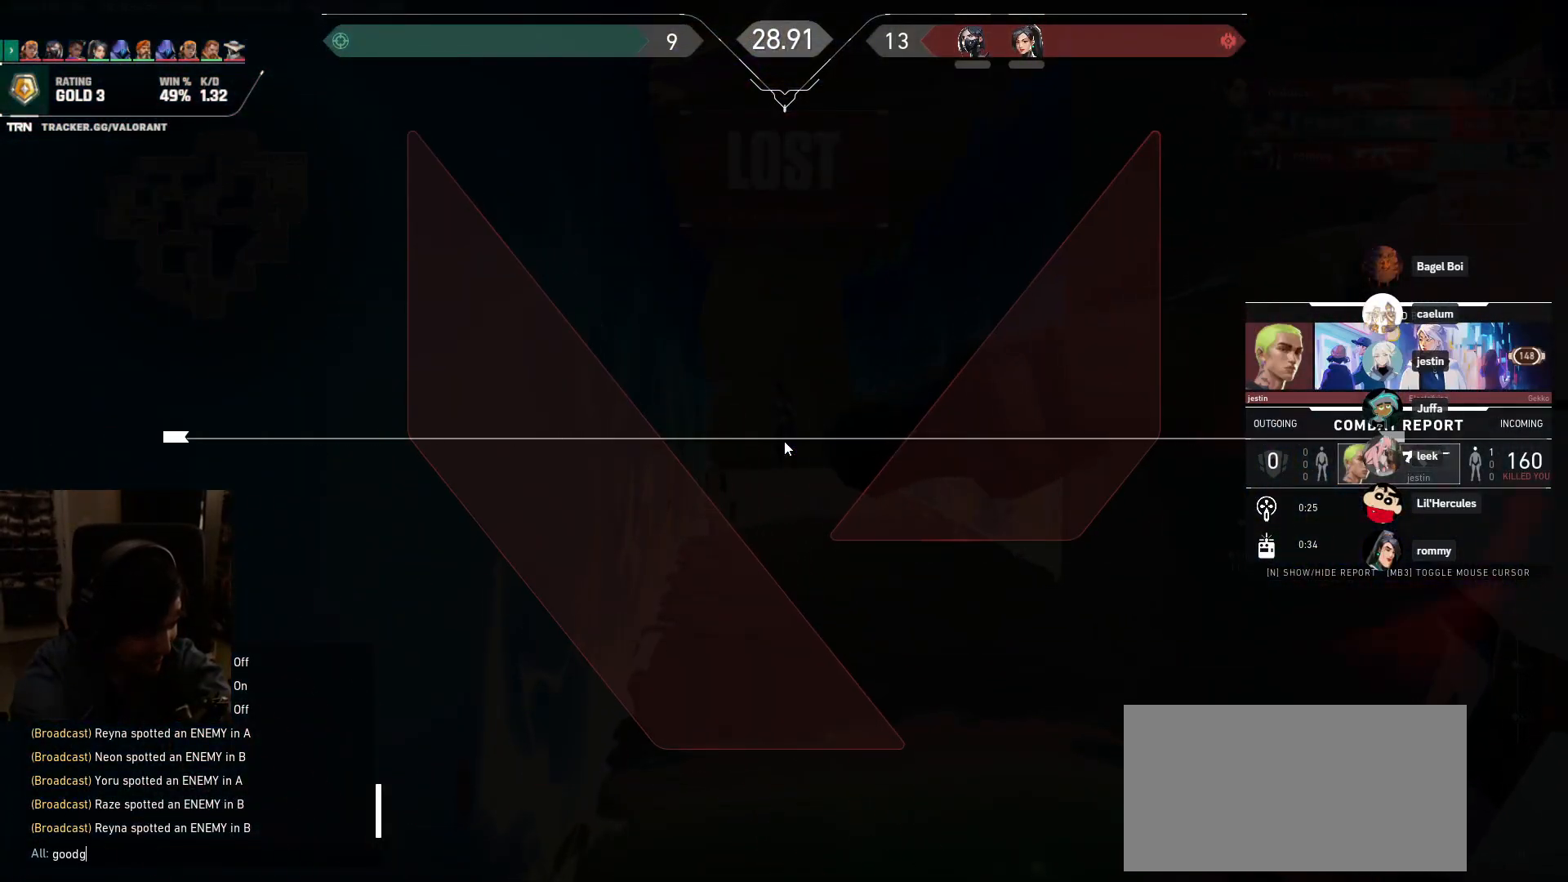
{"keys": [], "mouse": [], "events": [[50, "a", "down"], [200, "a", "up"], [283, "e", "down"], [333, "e", "up"]]}